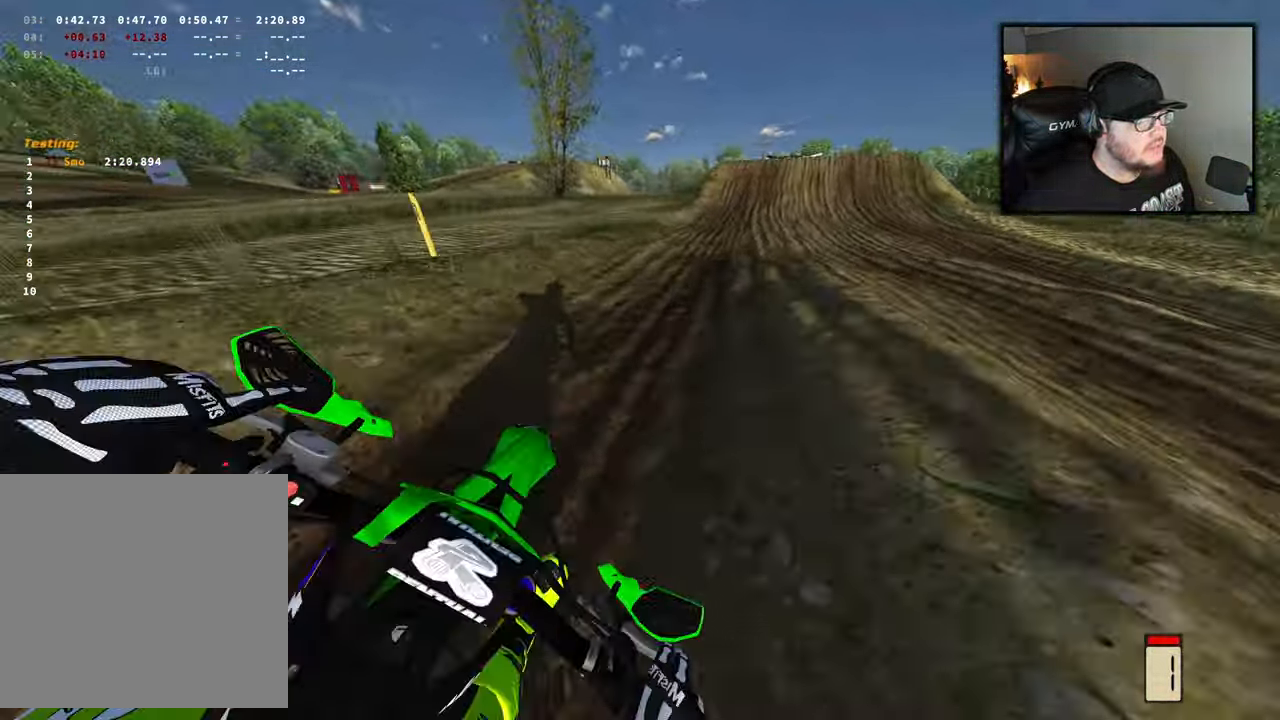
Gameplay with a controller (Xbox layout); each line is a JSON object with the inputs held at the frame after it. "events" lists button and stick changes between this image and that frame as [ms after this image, input, new state], when the widget could be followed in between.
{"buttons": ["R2"], "left_stick": "center", "right_stick": "center", "events": [[167, "left_stick", "center"]]}
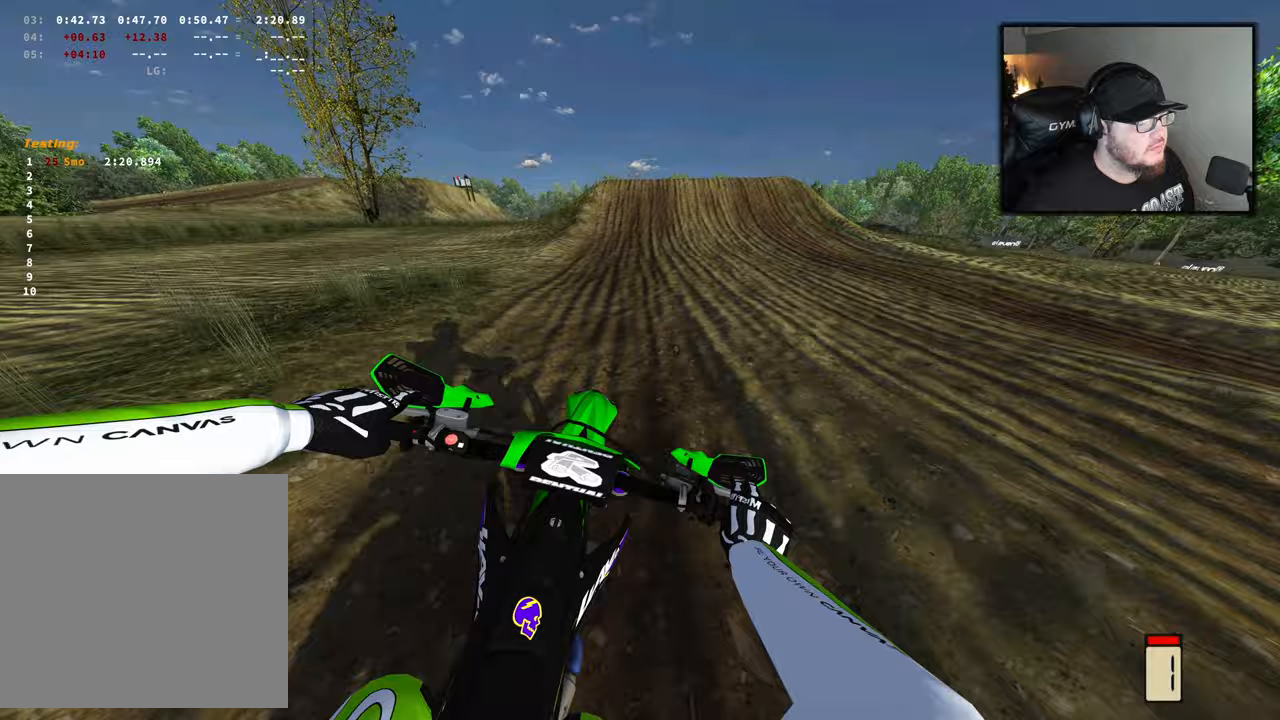
{"buttons": ["R2"], "left_stick": "center", "right_stick": "center"}
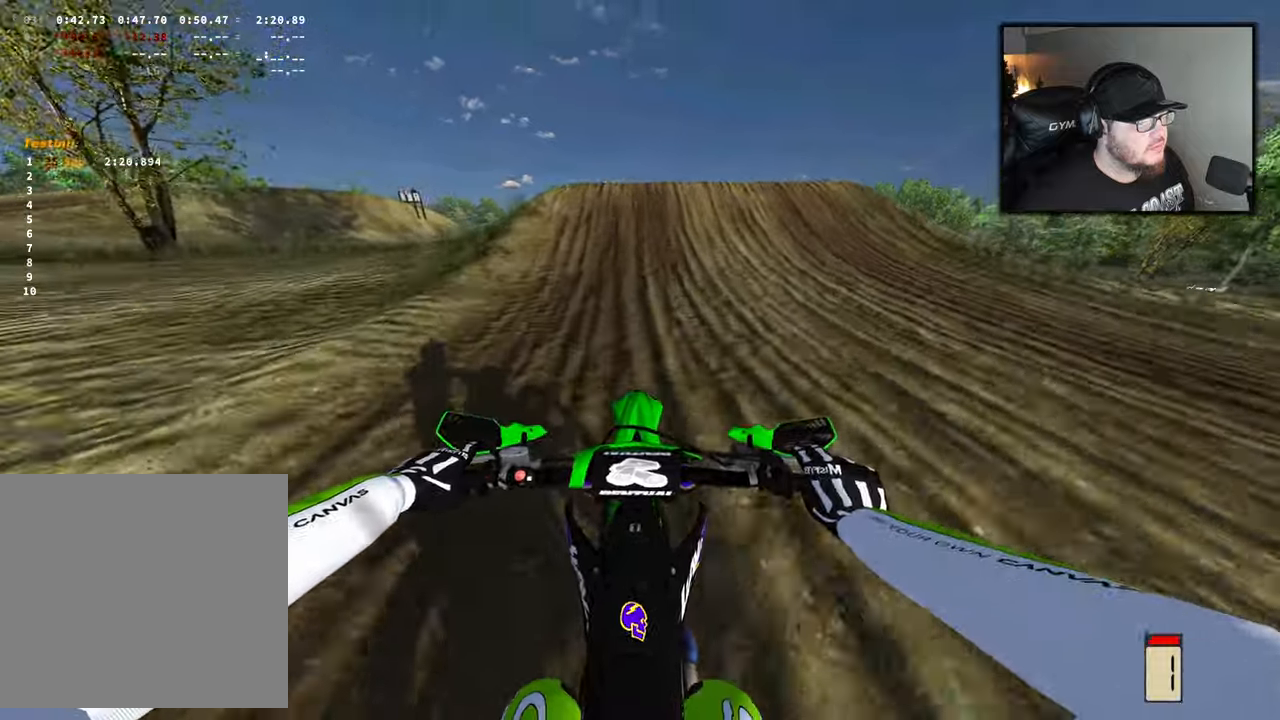
{"buttons": ["R2"], "left_stick": "center", "right_stick": "center", "events": []}
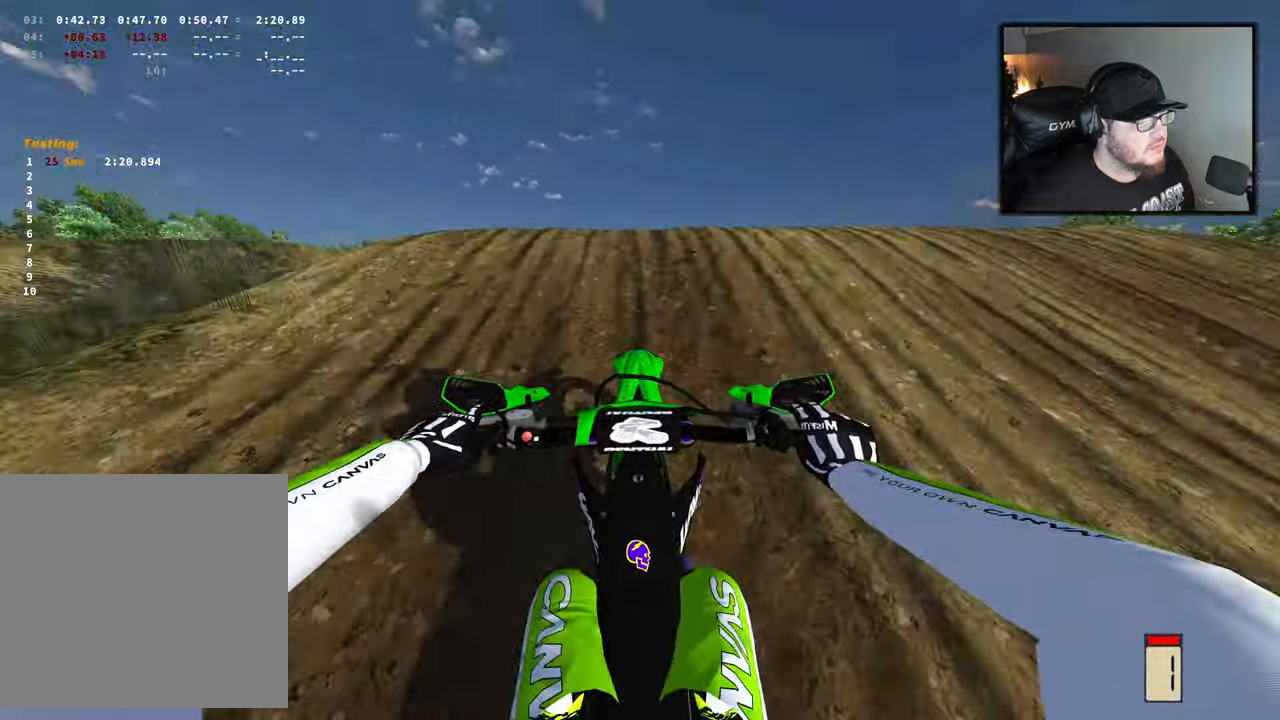
{"buttons": ["R1", "R2"], "left_stick": "center", "right_stick": "up", "events": [[133, "right_stick", "up"], [200, "B", "down"], [333, "R1", "down"], [450, "B", "up"]]}
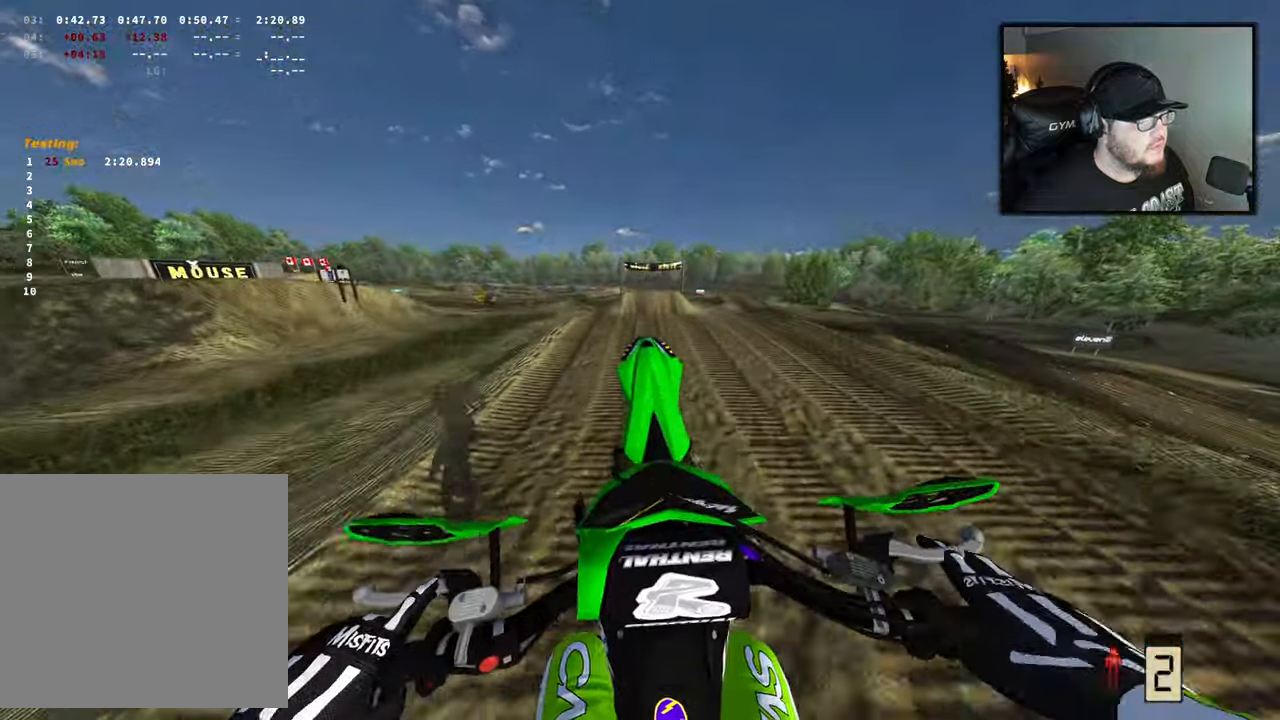
{"buttons": [], "left_stick": "center", "right_stick": "center", "events": [[17, "R2", "up"], [167, "R1", "up"], [367, "right_stick", "center"]]}
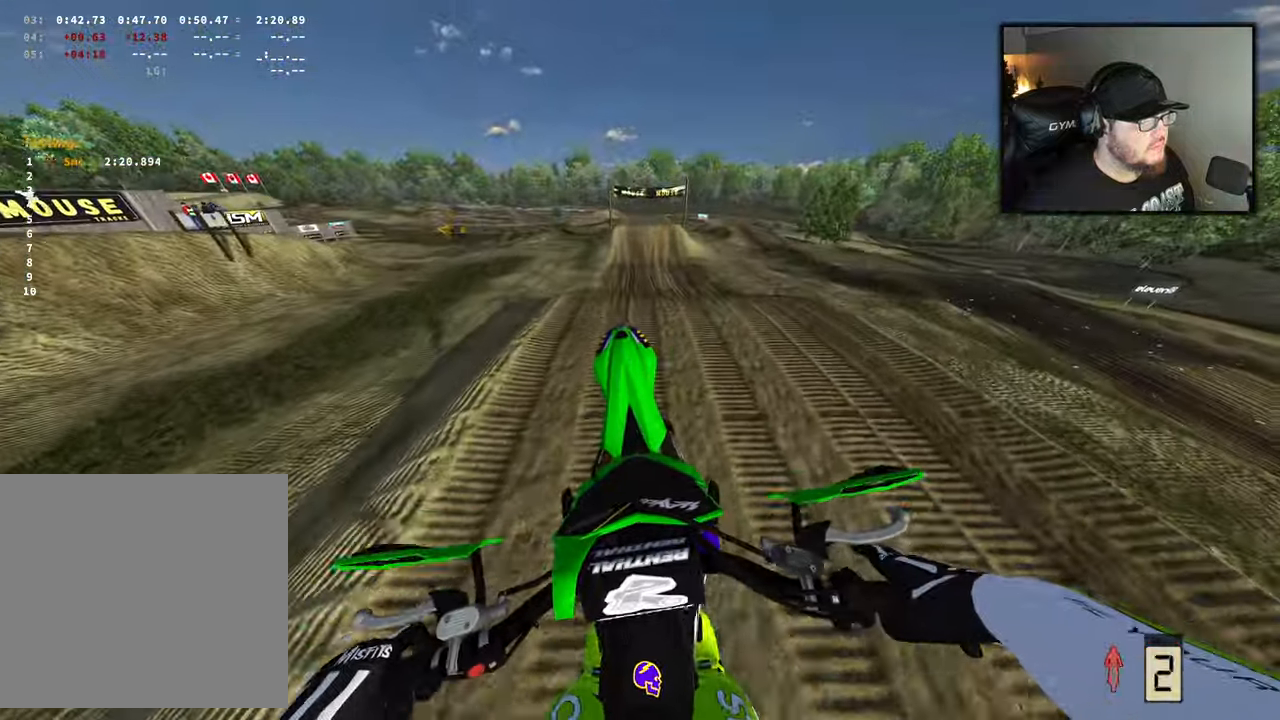
{"buttons": ["R2"], "left_stick": "center", "right_stick": "up", "events": [[100, "R2", "down"], [200, "right_stick", "up"]]}
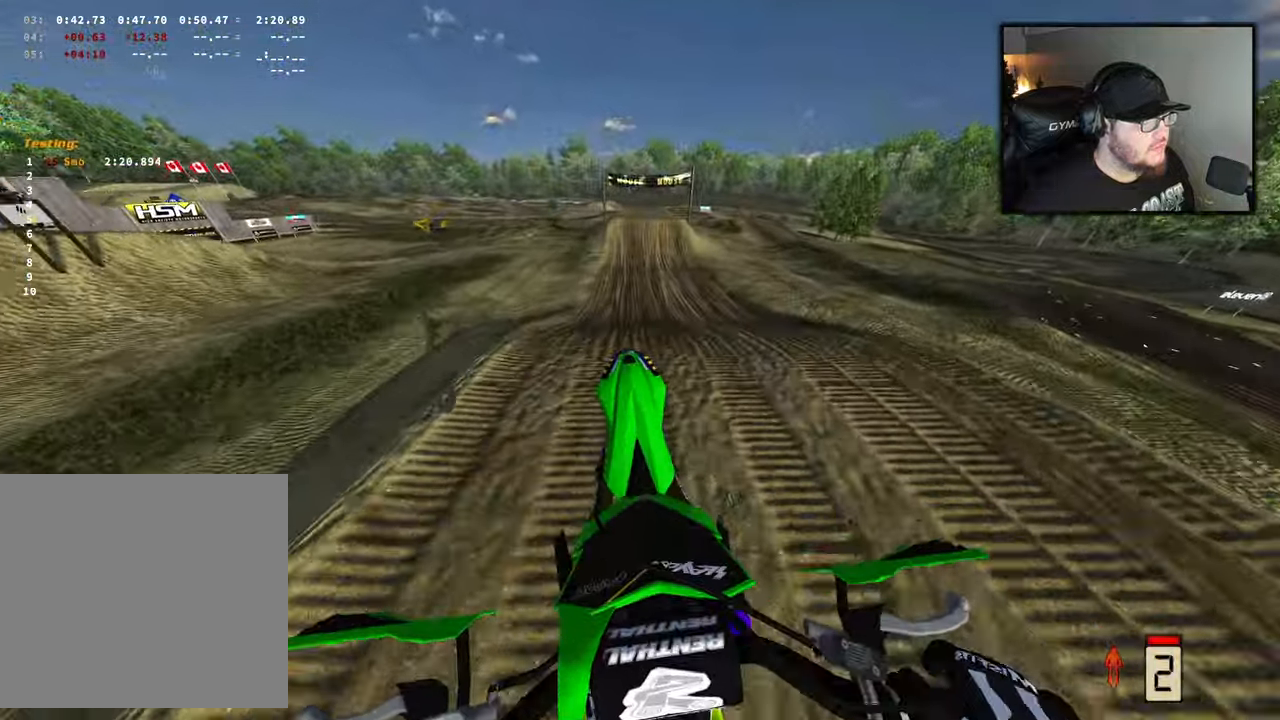
{"buttons": ["R2"], "left_stick": "center", "right_stick": "down", "events": [[17, "B", "down"], [100, "right_stick", "center"], [133, "B", "up"], [383, "right_stick", "down"]]}
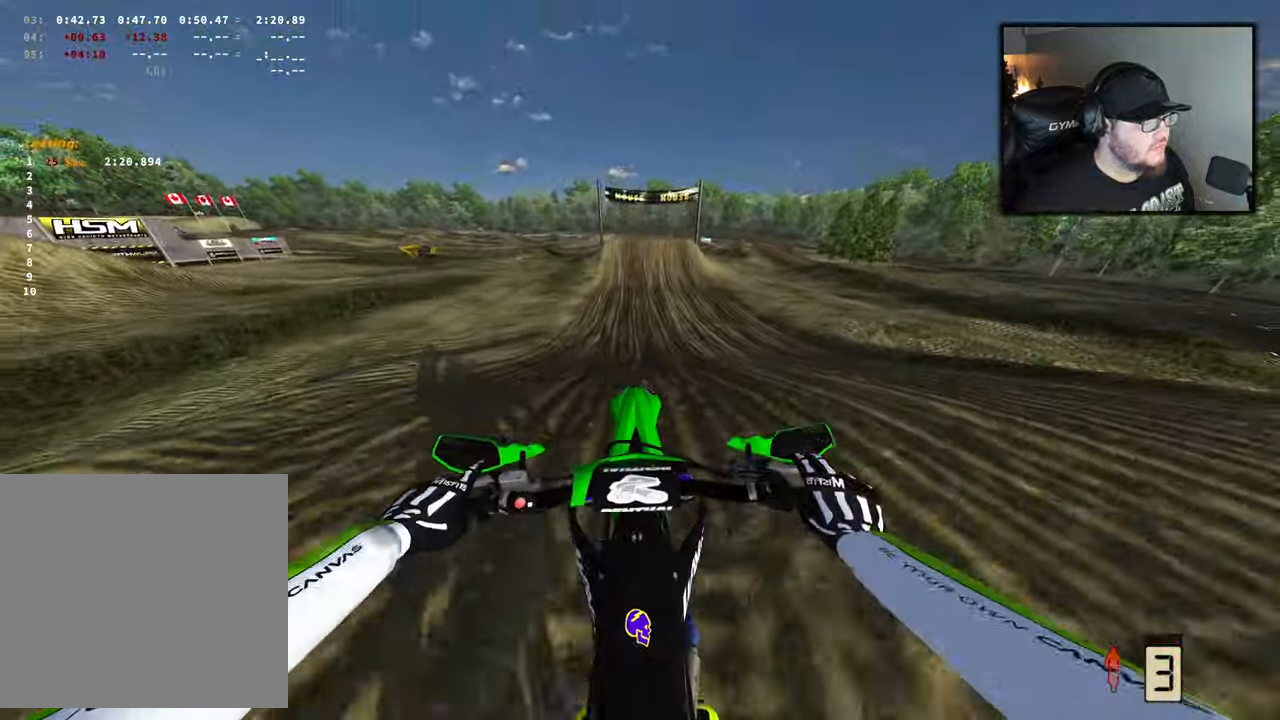
{"buttons": ["R2"], "left_stick": "center", "right_stick": "down", "events": []}
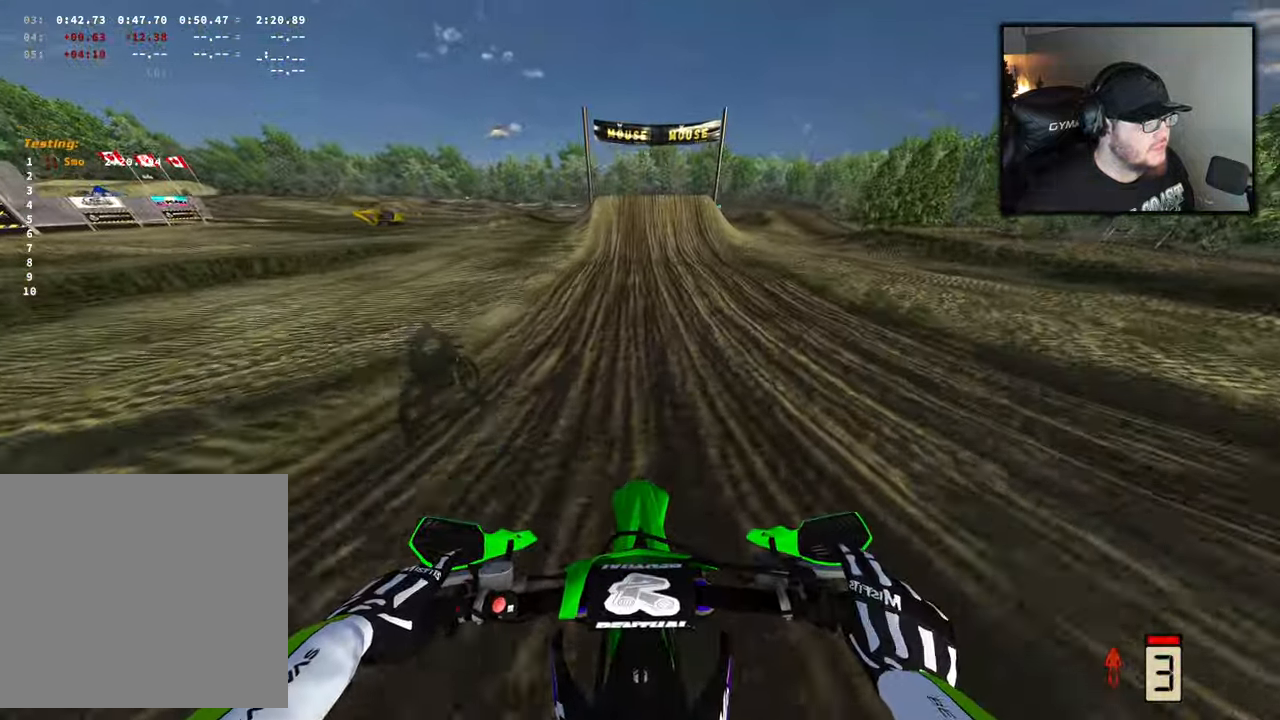
{"buttons": ["R2"], "left_stick": "center", "right_stick": "down", "events": []}
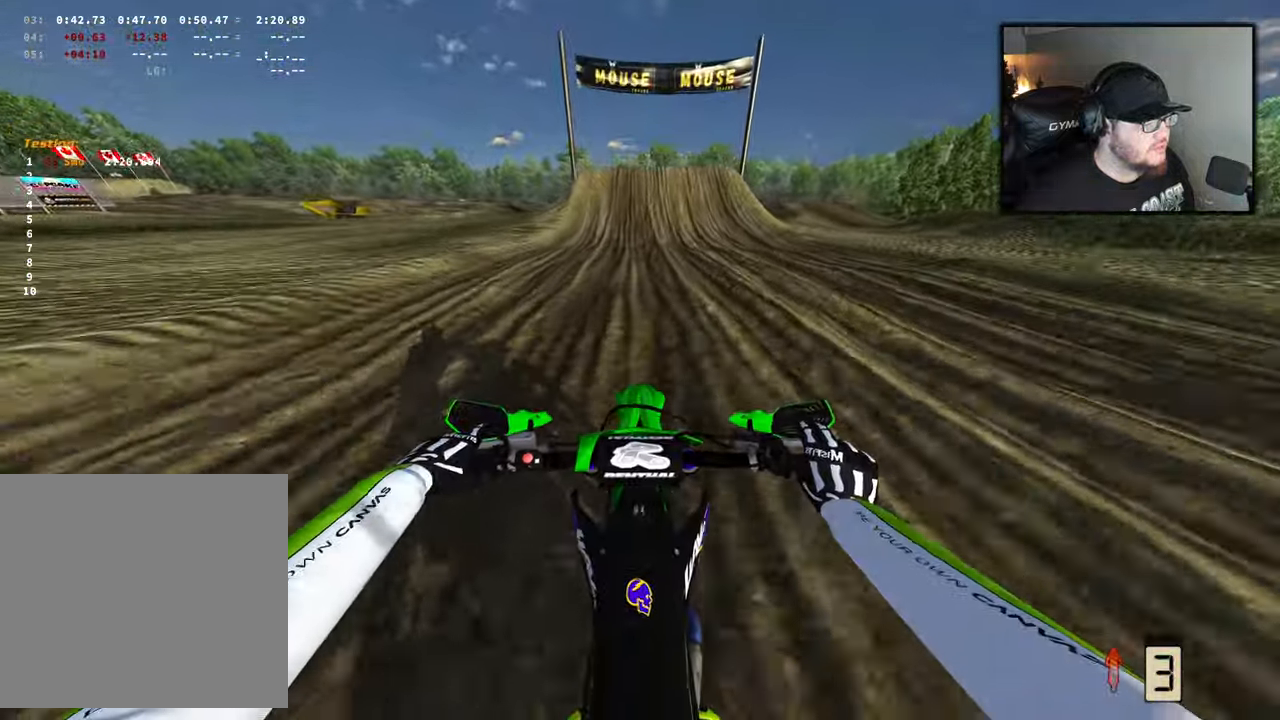
{"buttons": ["R2"], "left_stick": "center", "right_stick": "down", "events": []}
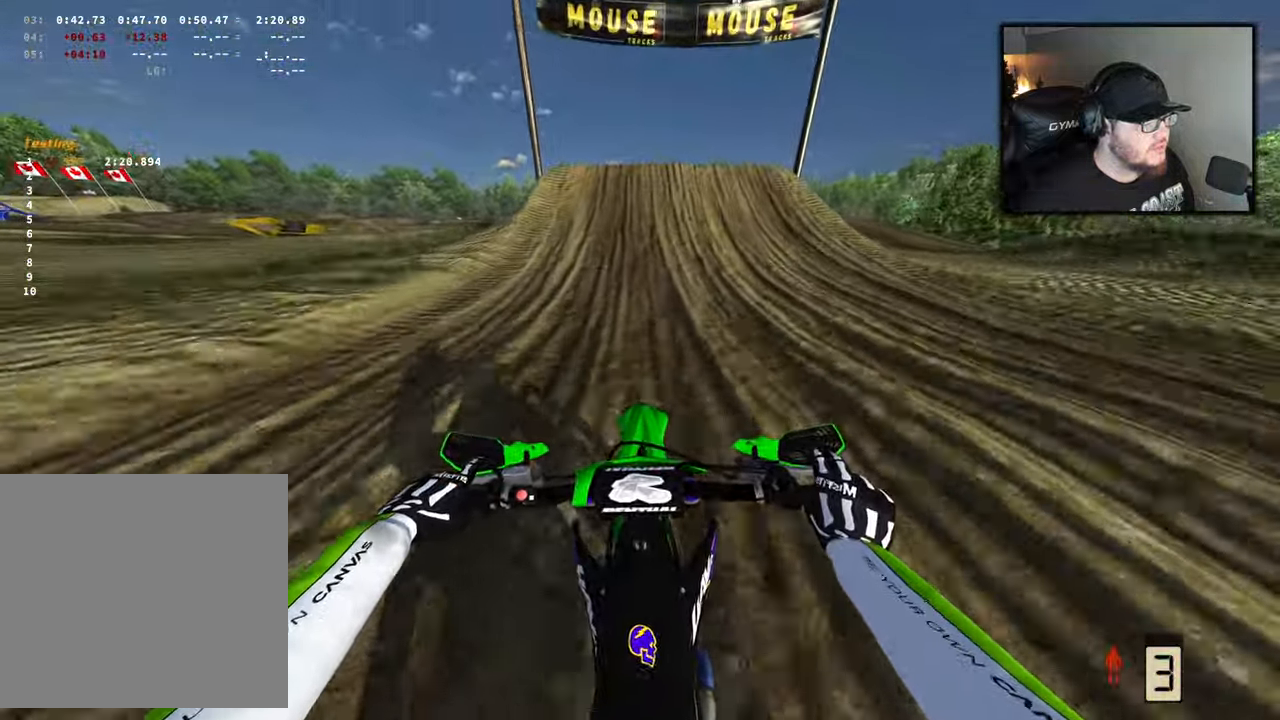
{"buttons": ["R2"], "left_stick": "center", "right_stick": "down", "events": []}
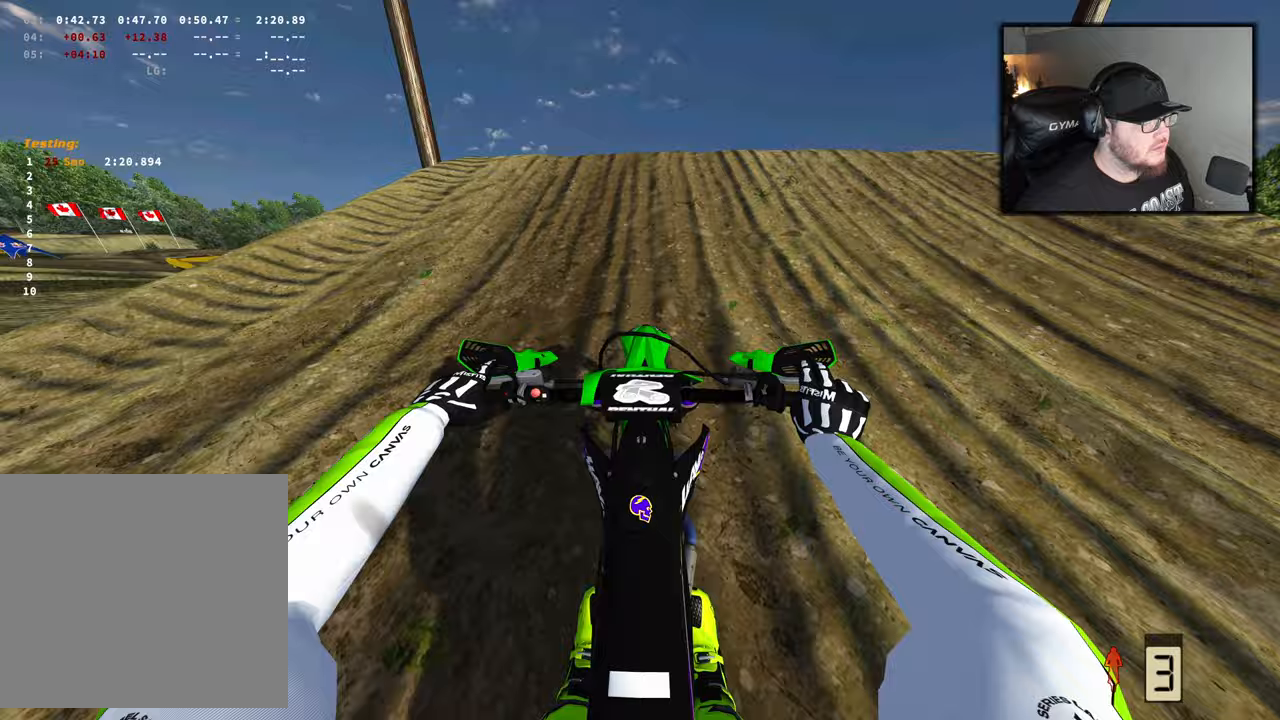
{"buttons": ["R1", "R2"], "left_stick": "center", "right_stick": "up", "events": [[117, "right_stick", "center"], [250, "right_stick", "up"], [333, "R1", "down"]]}
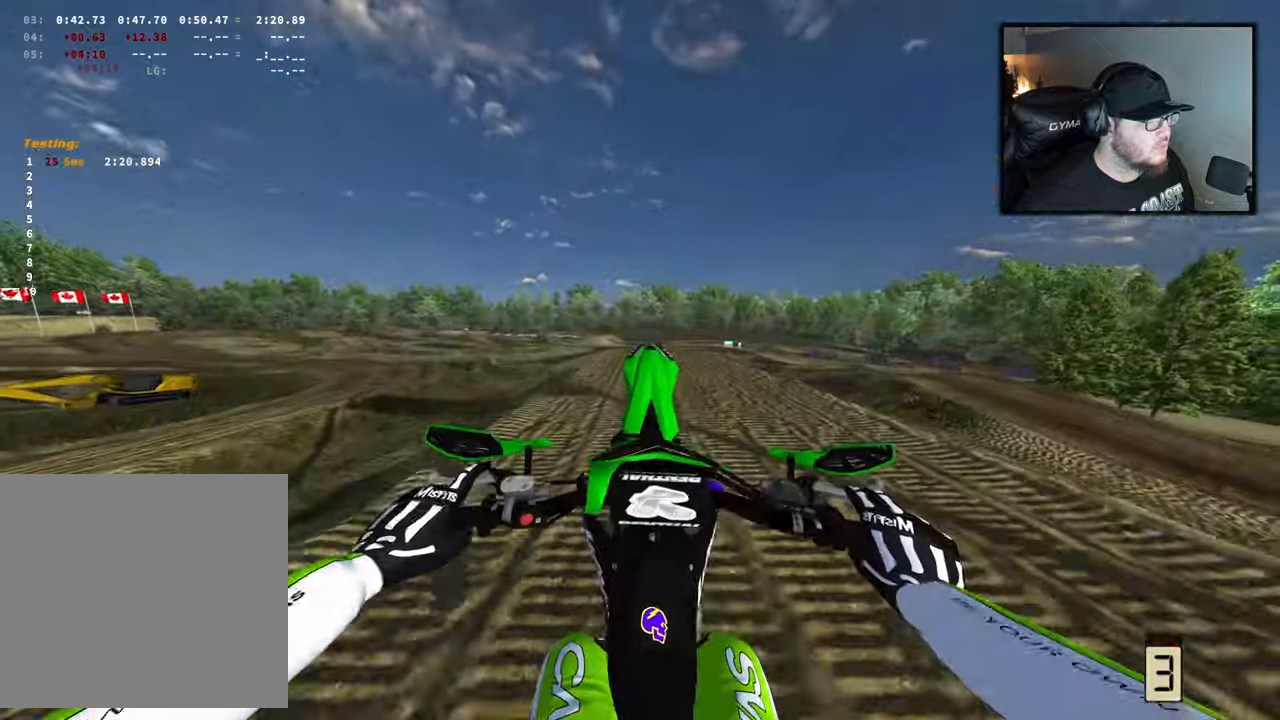
{"buttons": ["R2"], "left_stick": "center", "right_stick": "up", "events": [[50, "R1", "up"]]}
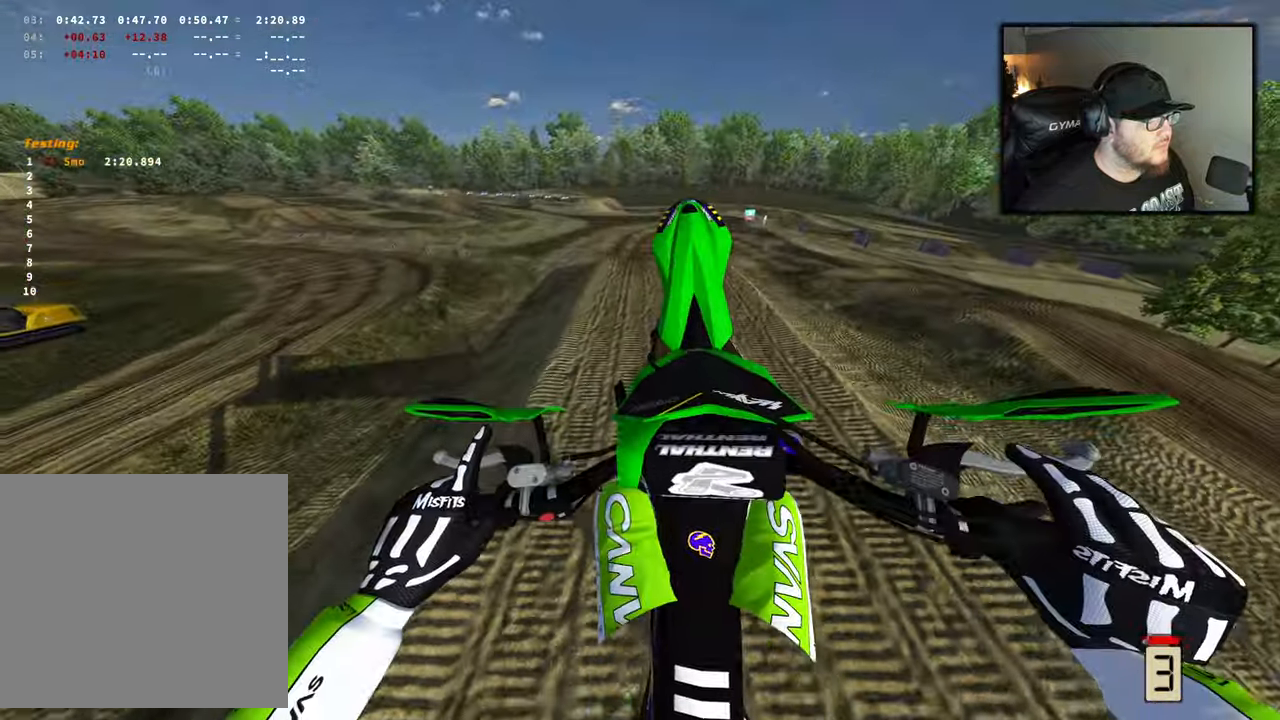
{"buttons": [], "left_stick": "center", "right_stick": "center", "events": [[367, "right_stick", "center"], [383, "R2", "up"]]}
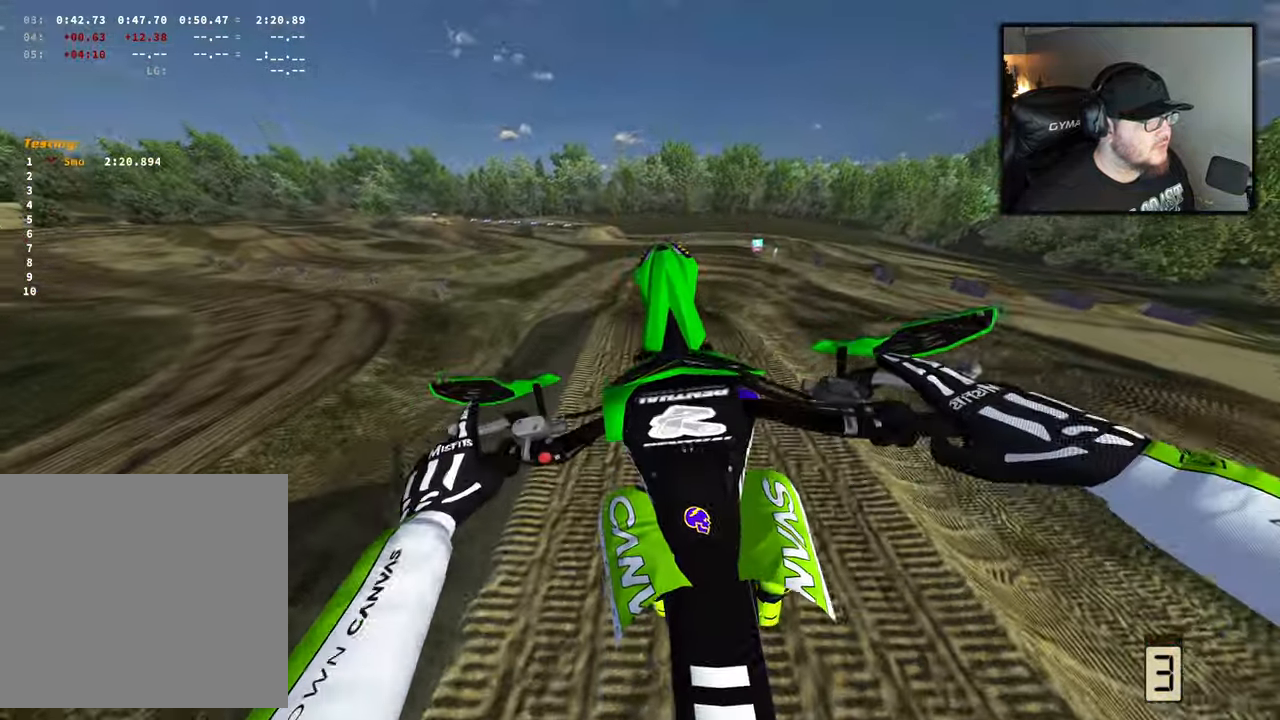
{"buttons": [], "left_stick": "center", "right_stick": "center", "events": [[350, "R1", "down"], [467, "R1", "up"]]}
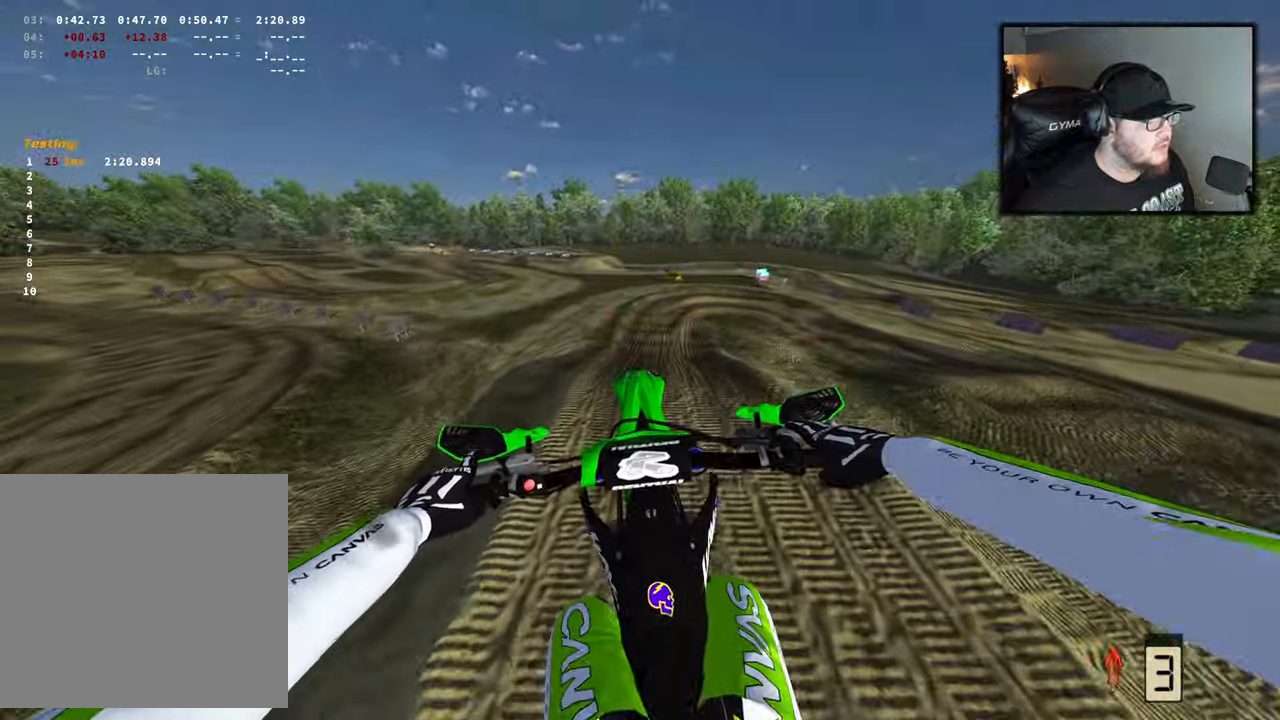
{"buttons": ["R2"], "left_stick": "center", "right_stick": "up", "events": [[67, "right_stick", "up"], [117, "R2", "down"], [383, "left_stick", "left"], [500, "left_stick", "center"]]}
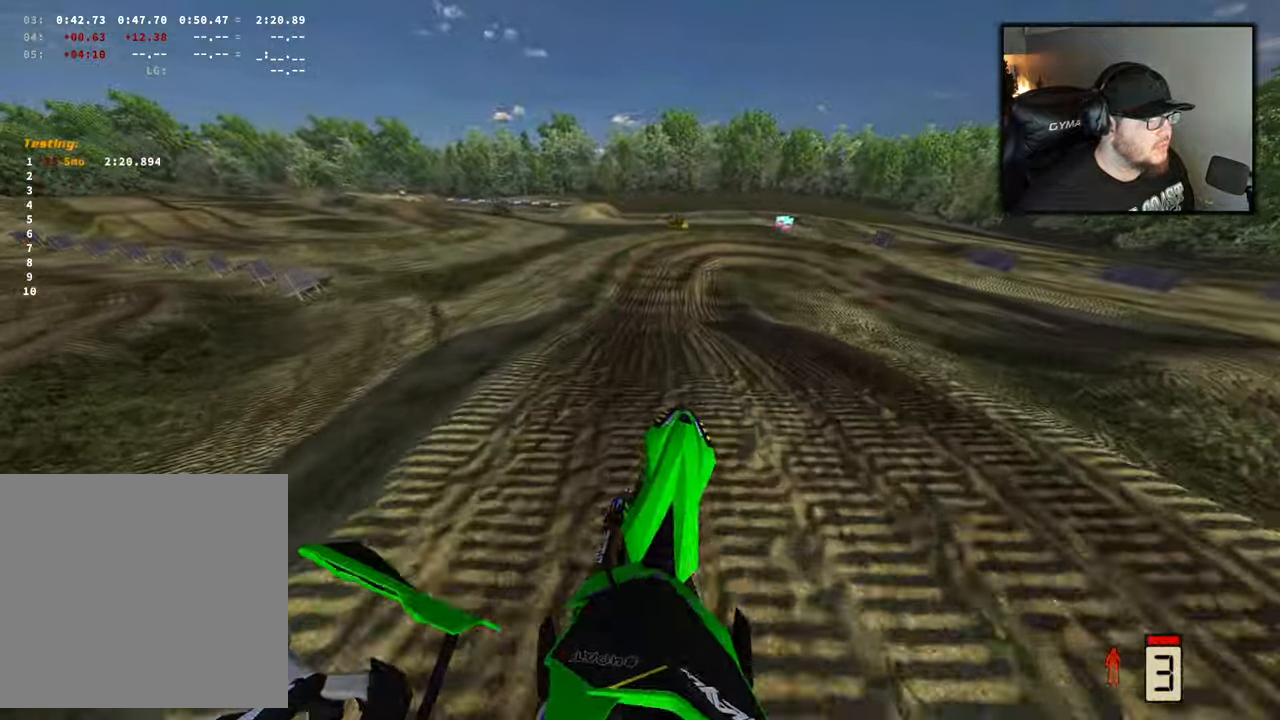
{"buttons": [], "left_stick": "center", "right_stick": "center", "events": [[50, "right_stick", "center"], [283, "R2", "up"]]}
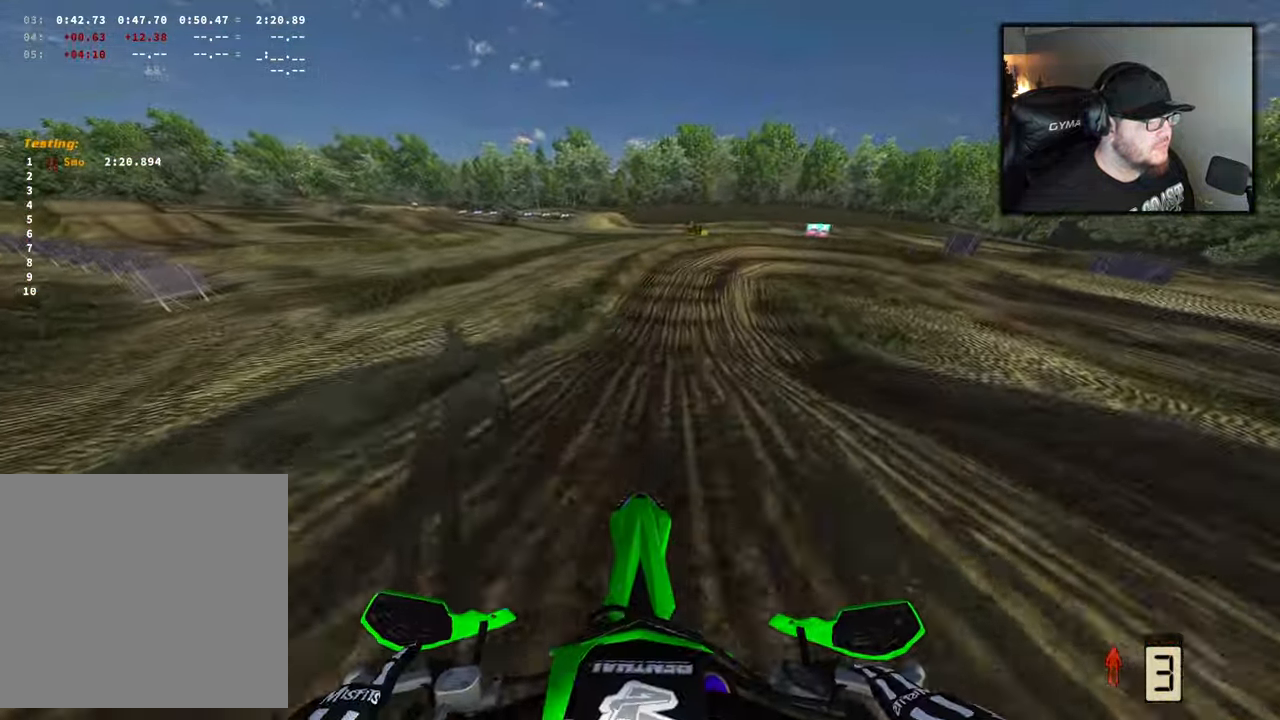
{"buttons": ["R2"], "left_stick": "right", "right_stick": "center", "events": [[183, "R2", "down"], [233, "left_stick", "right"], [317, "right_stick", "up"], [483, "right_stick", "center"]]}
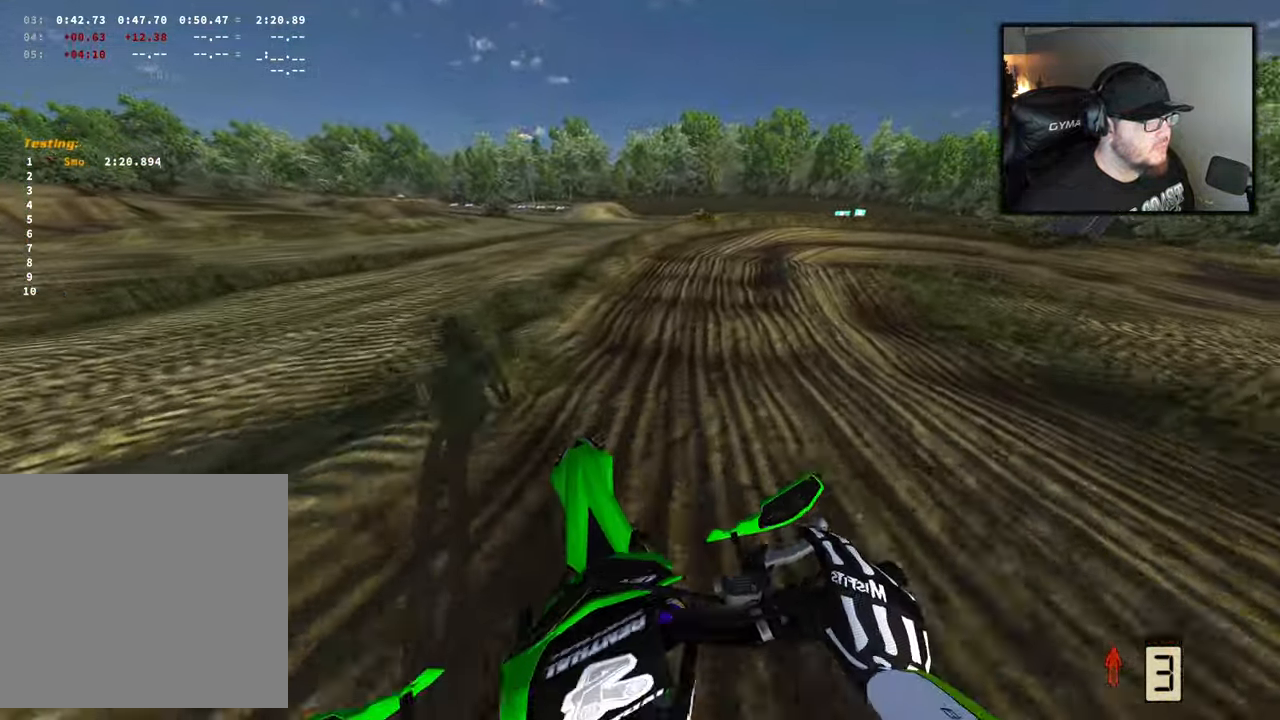
{"buttons": [], "left_stick": "right", "right_stick": "down", "events": [[67, "left_stick", "center"], [200, "right_stick", "down"], [317, "left_stick", "right"], [433, "R2", "up"]]}
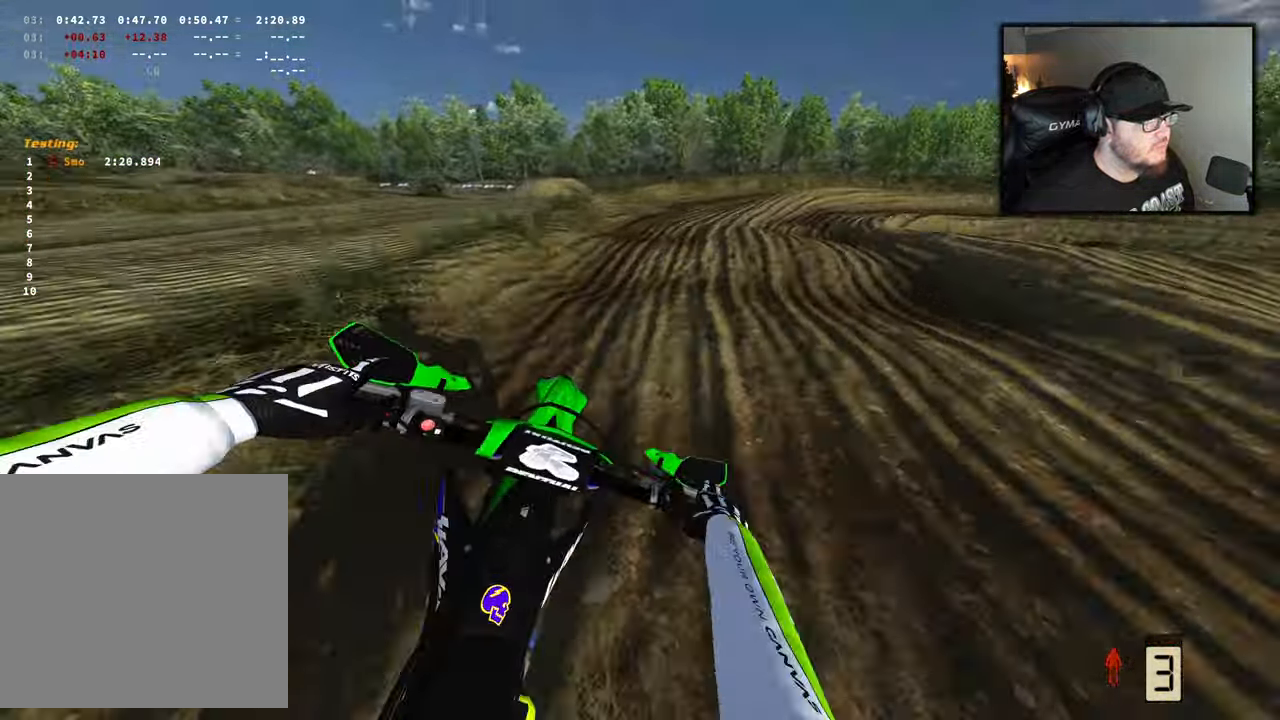
{"buttons": [], "left_stick": "right", "right_stick": "down", "events": [[250, "R1", "down"], [367, "R1", "up"]]}
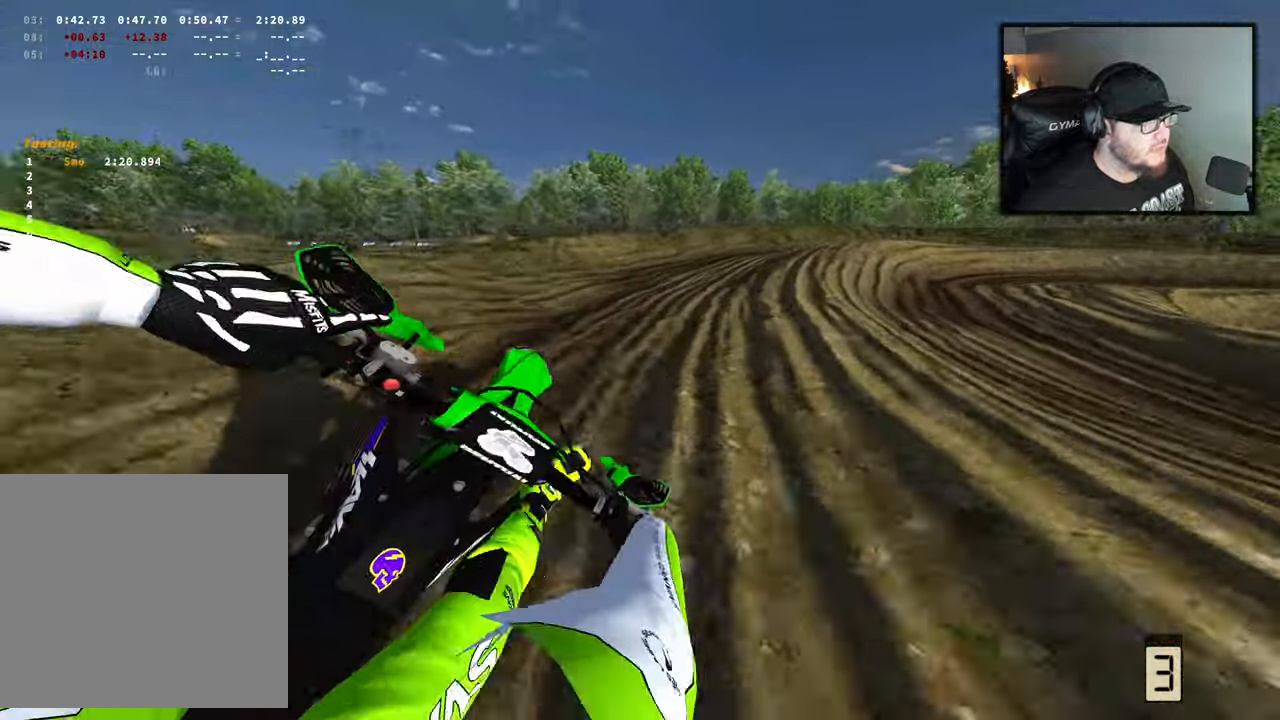
{"buttons": ["R2"], "left_stick": "right", "right_stick": "down-left", "events": [[67, "R2", "down"], [500, "right_stick", "down-left"]]}
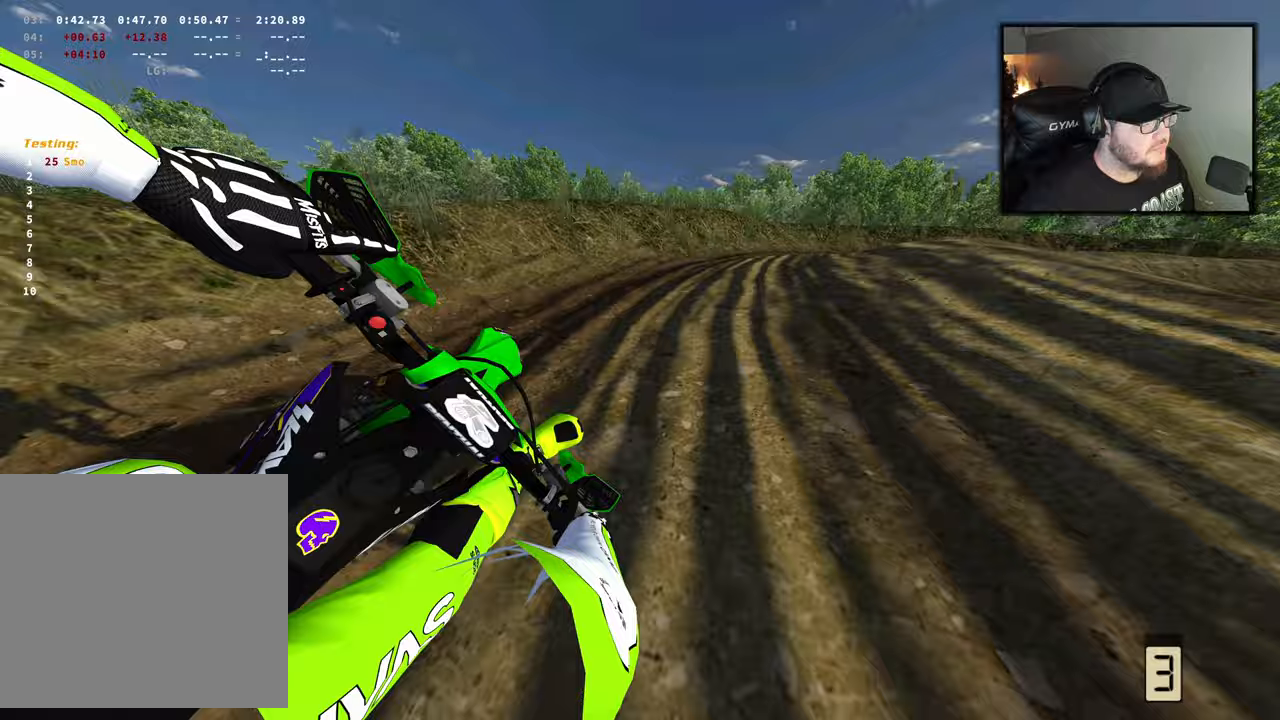
{"buttons": [], "left_stick": "right", "right_stick": "down-left"}
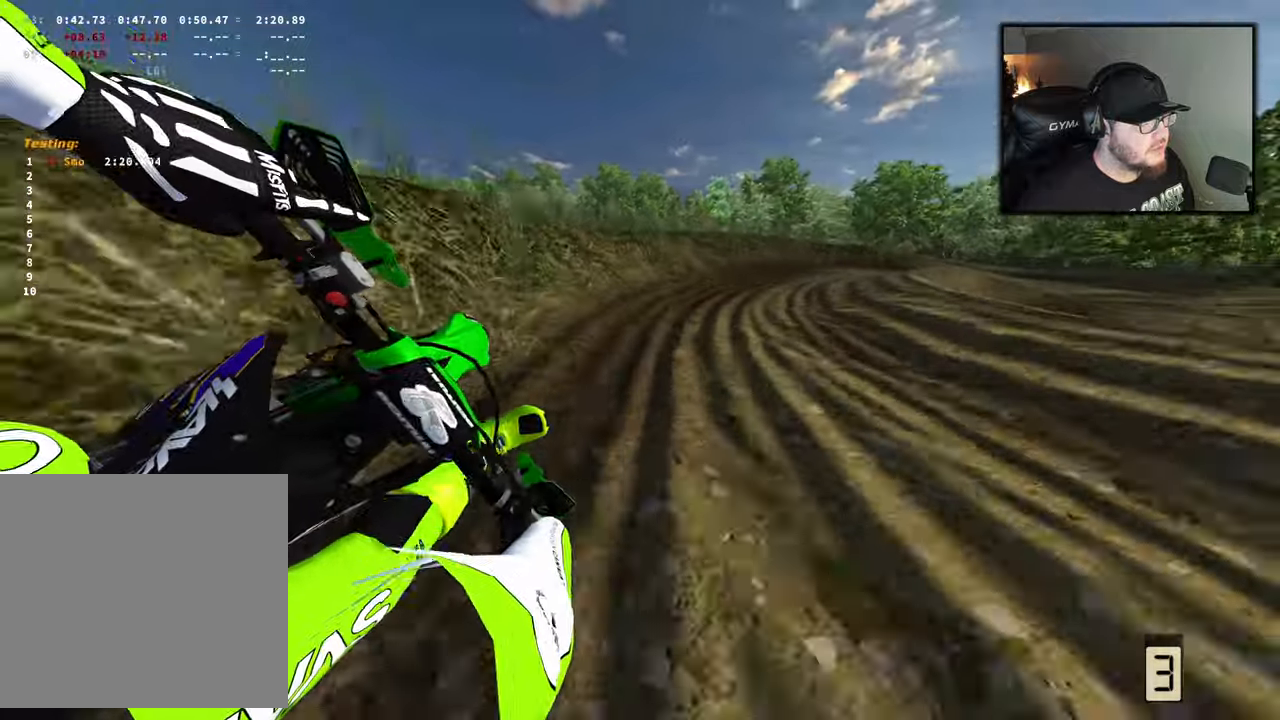
{"buttons": ["R2"], "left_stick": "right", "right_stick": "down-left", "events": [[83, "R2", "down"]]}
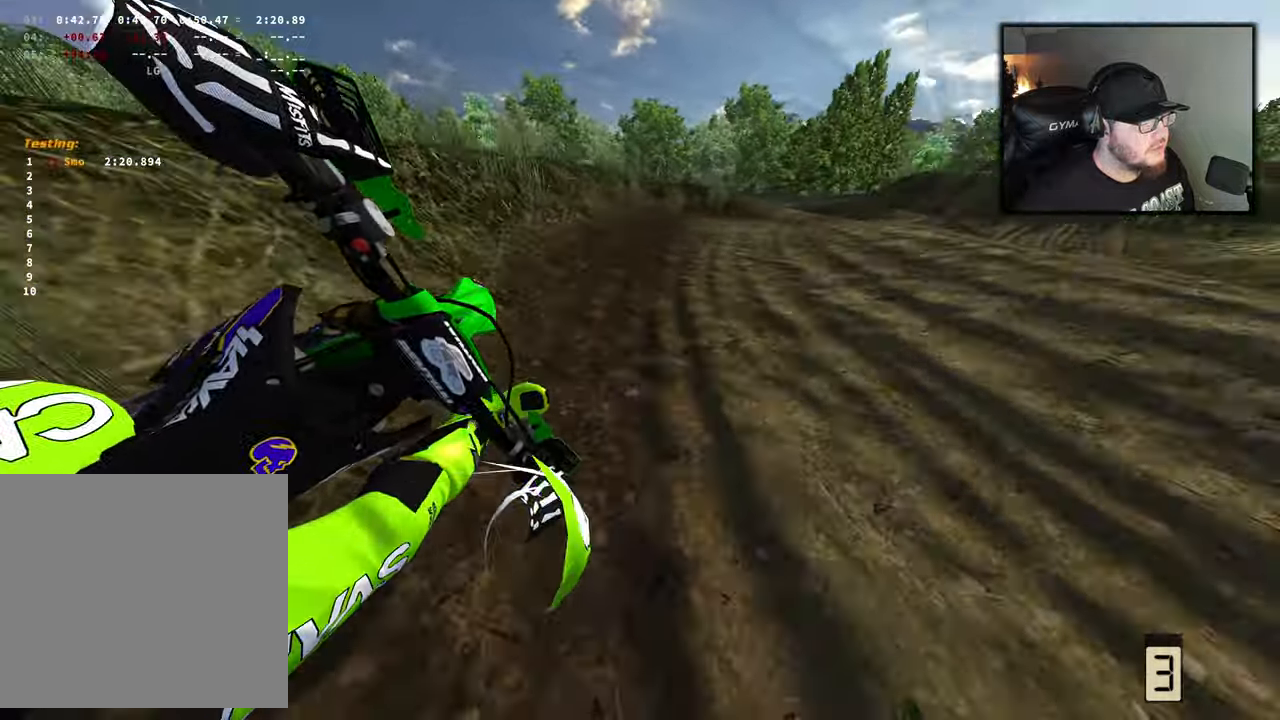
{"buttons": ["R1", "R2"], "left_stick": "right", "right_stick": "down-left", "events": [[450, "R1", "down"]]}
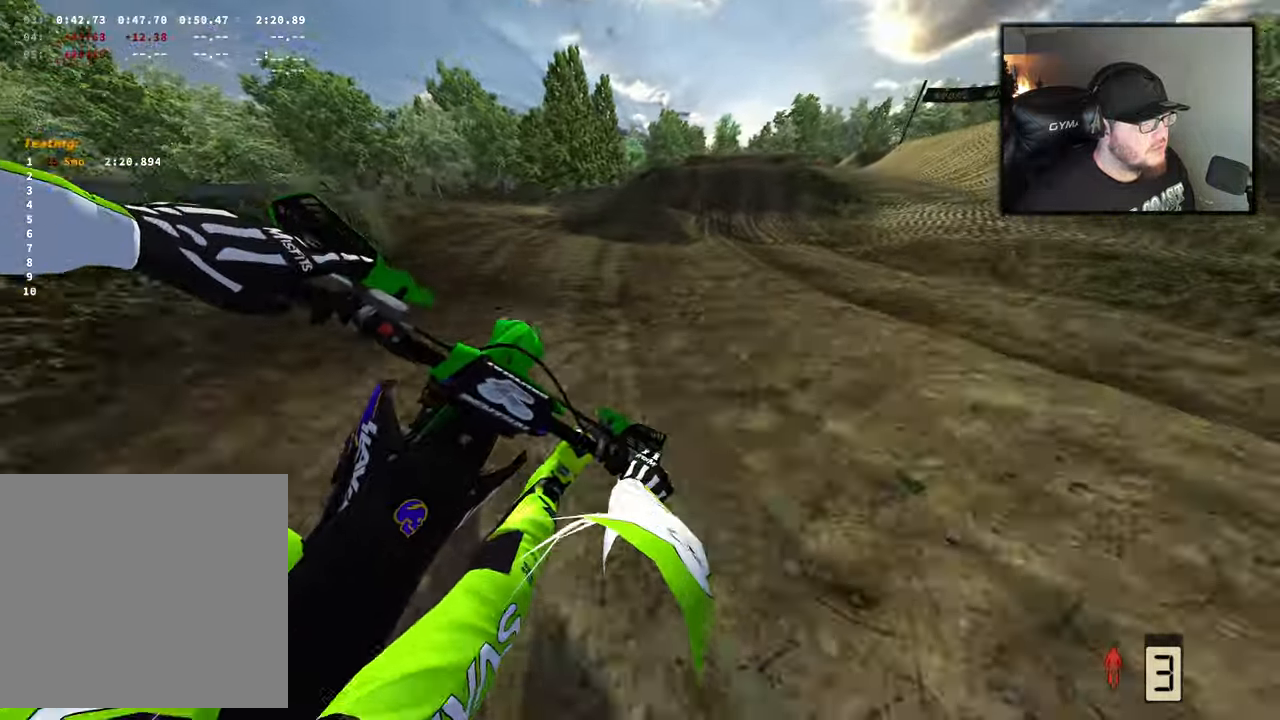
{"buttons": ["R2"], "left_stick": "center", "right_stick": "up", "events": [[100, "R1", "up"], [217, "right_stick", "center"], [467, "left_stick", "center"], [500, "right_stick", "up"]]}
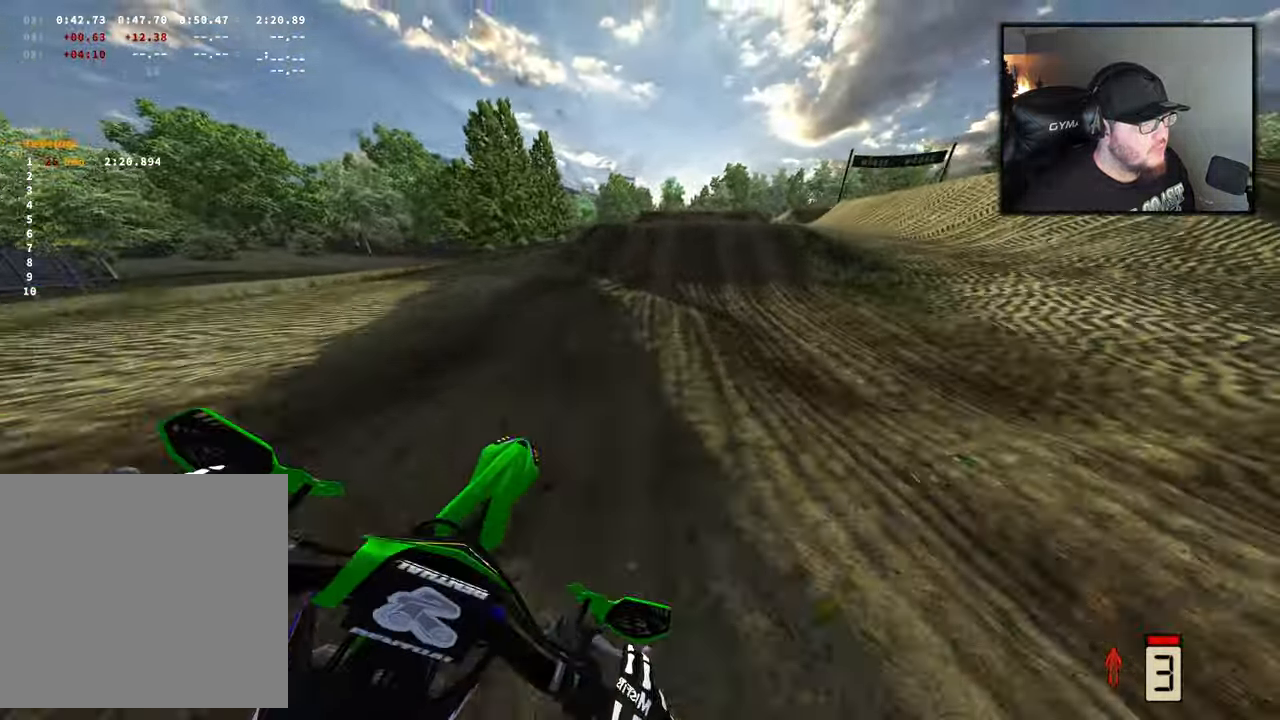
{"buttons": ["R2"], "left_stick": "center", "right_stick": "center", "events": [[150, "right_stick", "center"]]}
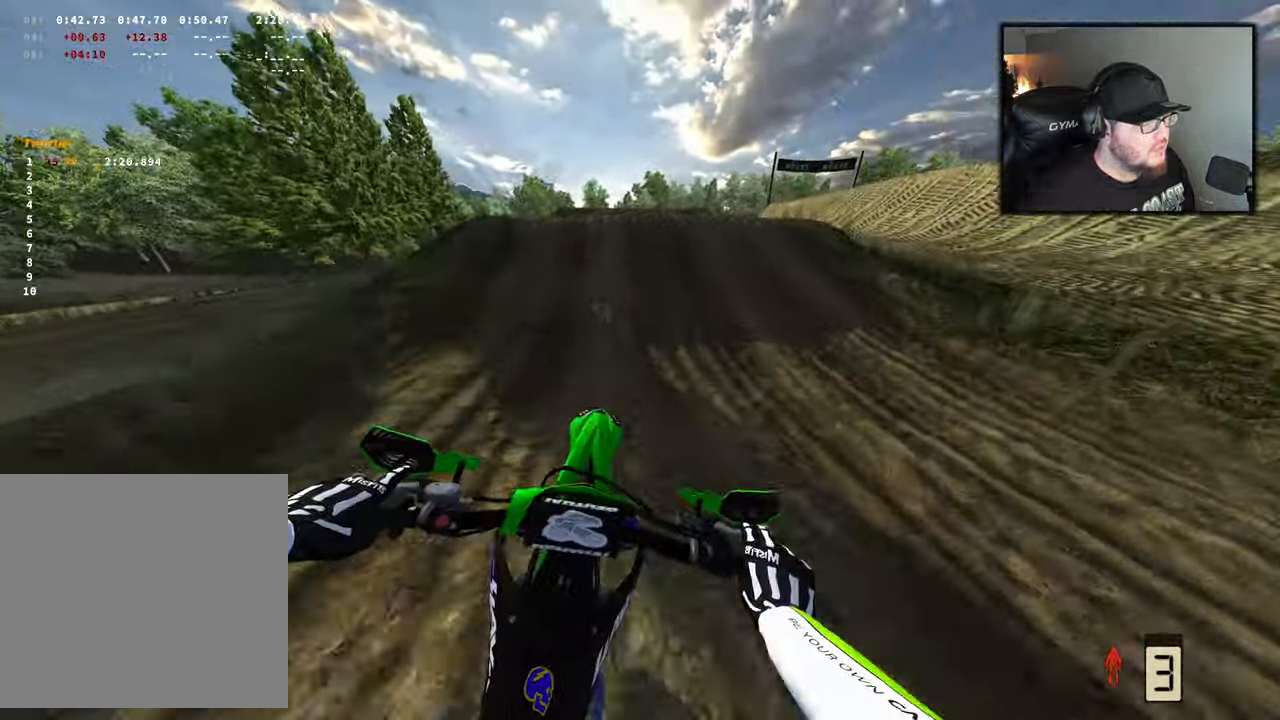
{"buttons": ["R2"], "left_stick": "center", "right_stick": "up", "events": [[400, "right_stick", "up"]]}
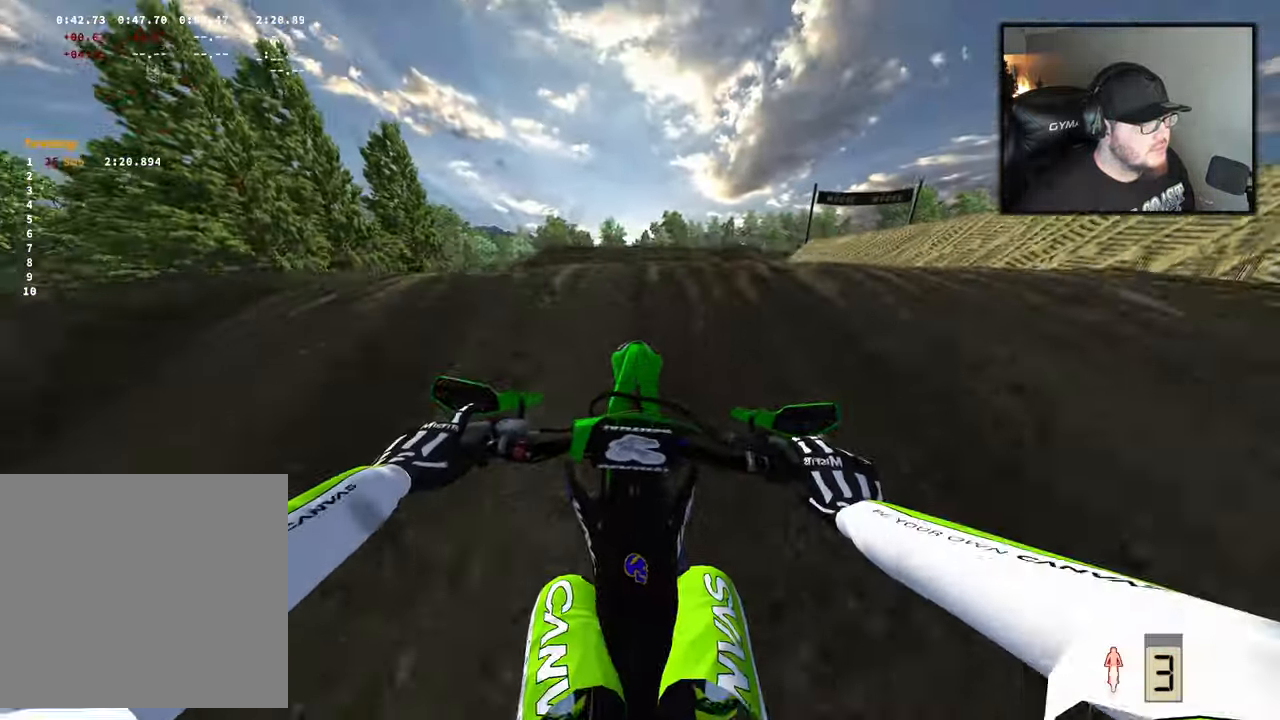
{"buttons": [], "left_stick": "center", "right_stick": "center", "events": [[283, "R2", "up"], [500, "right_stick", "center"]]}
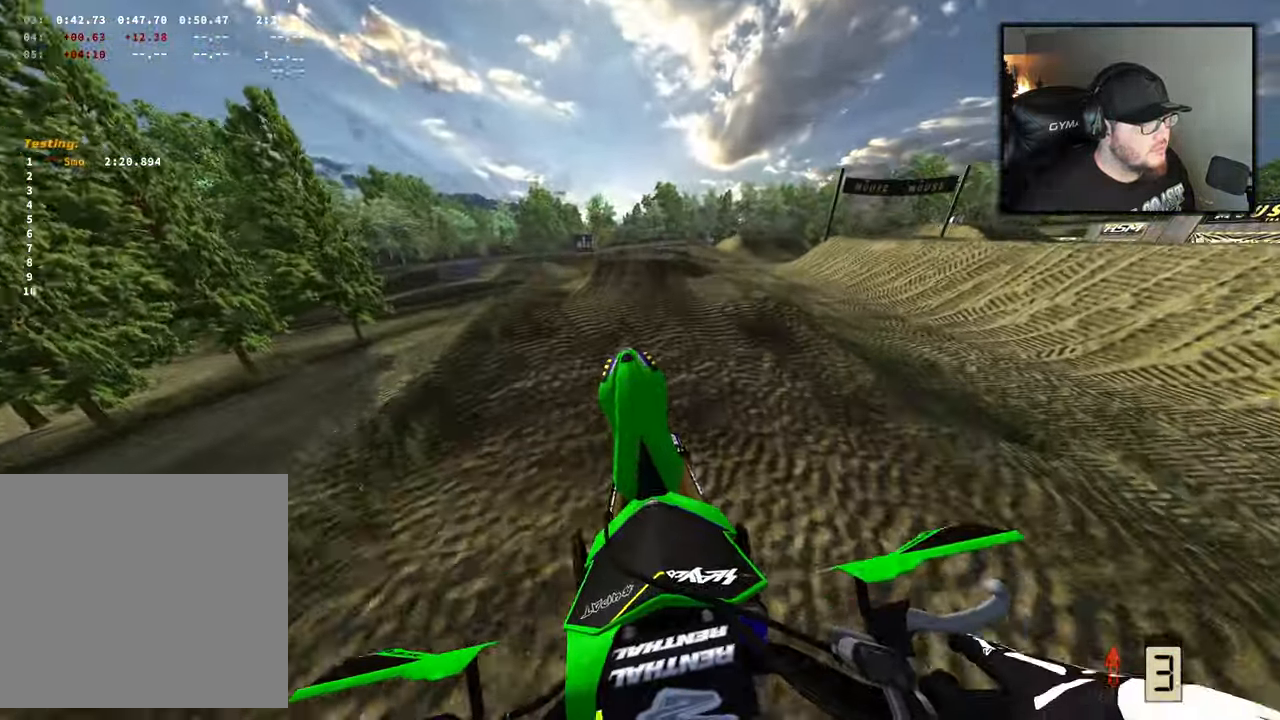
{"buttons": [], "left_stick": "right", "right_stick": "center", "events": [[217, "left_stick", "right"]]}
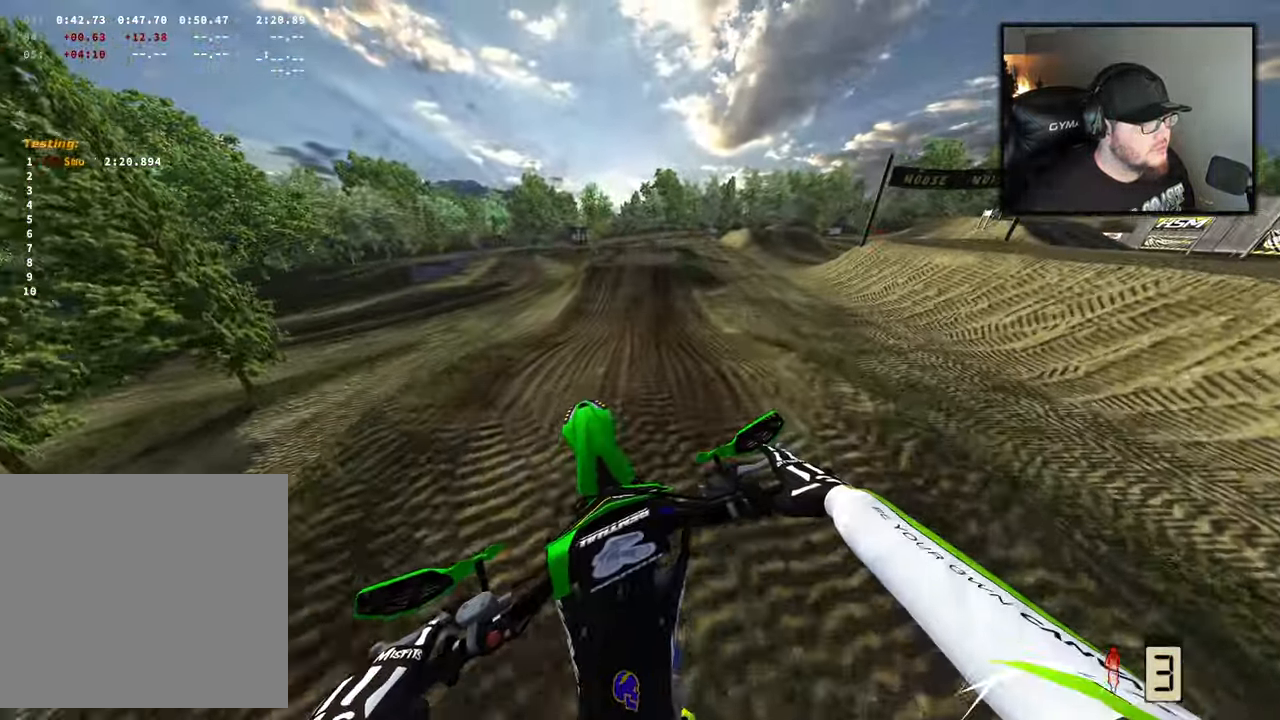
{"buttons": ["R2"], "left_stick": "center", "right_stick": "center", "events": [[117, "left_stick", "center"], [150, "R2", "down"]]}